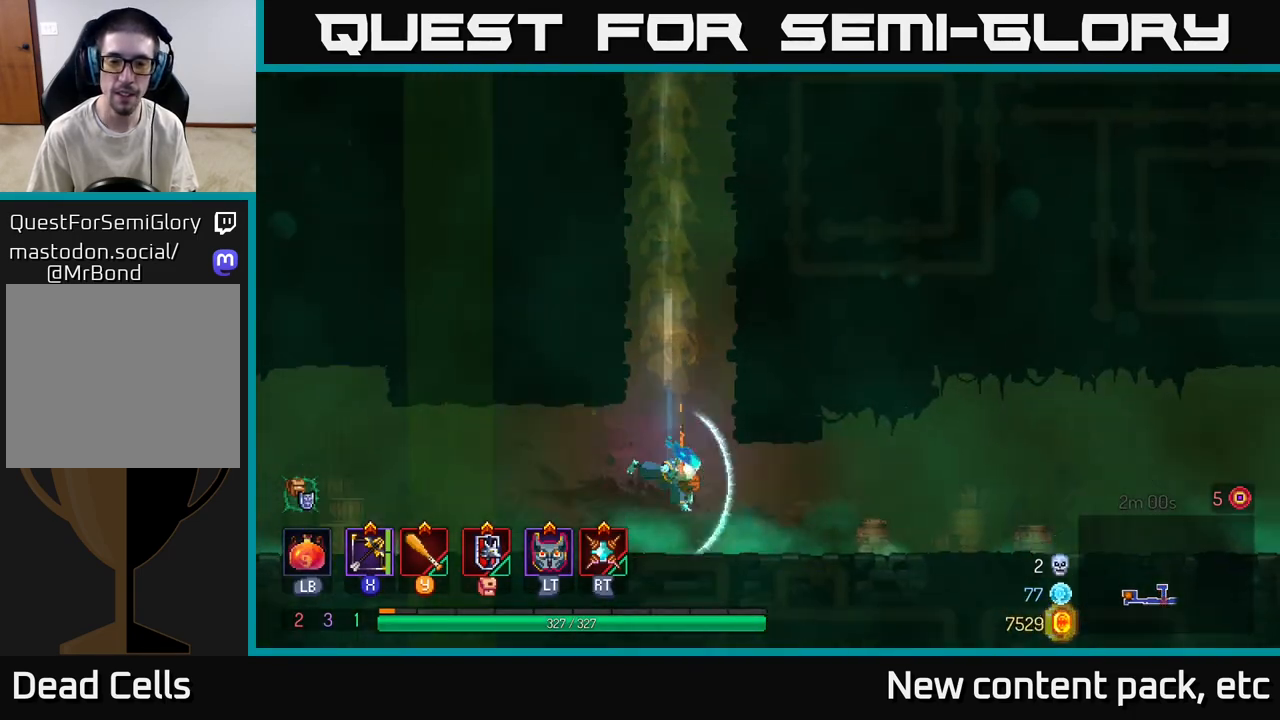
Gameplay with a controller (Xbox layout); each line is a JSON object with the inputs held at the frame after it. "events" lists button and stick changes between this image and that frame as [ms after this image, input, new state], when the widget could be followed in between.
{"buttons": [], "left_stick": "right", "right_stick": "center", "events": [[83, "B", "up"], [150, "B", "down"], [233, "B", "up"]]}
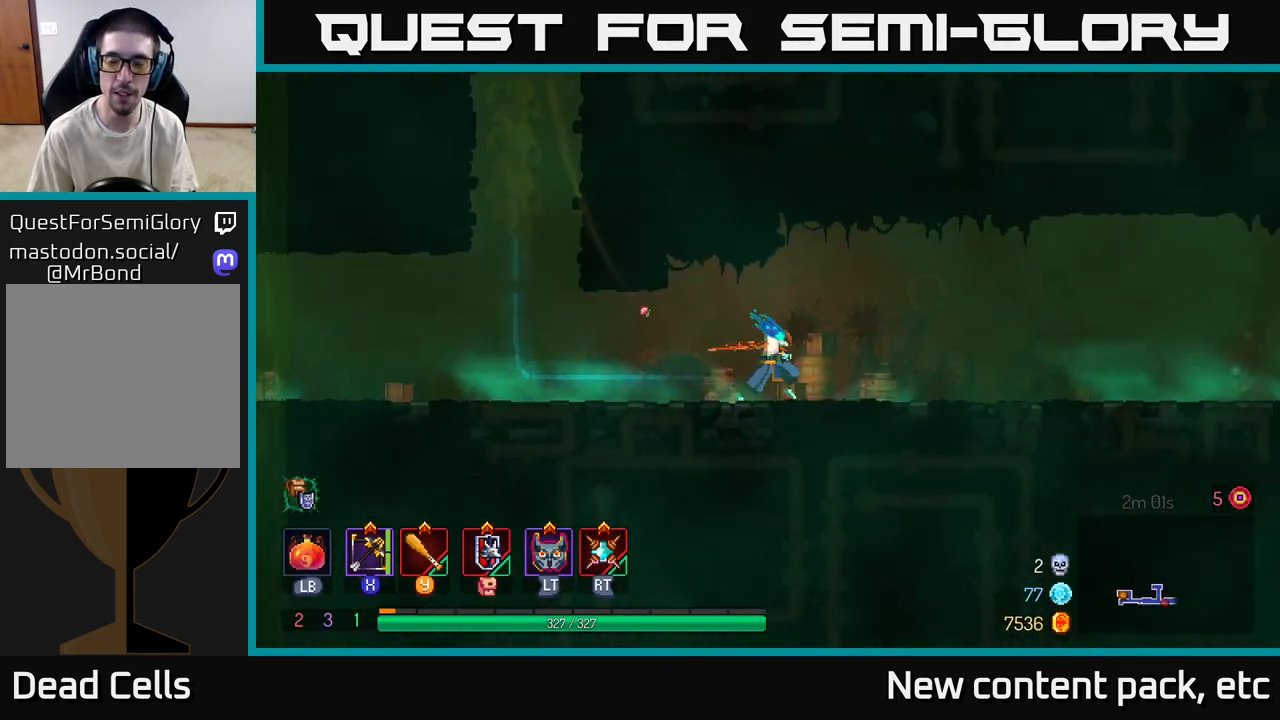
{"buttons": [], "left_stick": "right", "right_stick": "center", "events": [[133, "A", "down"], [267, "A", "up"]]}
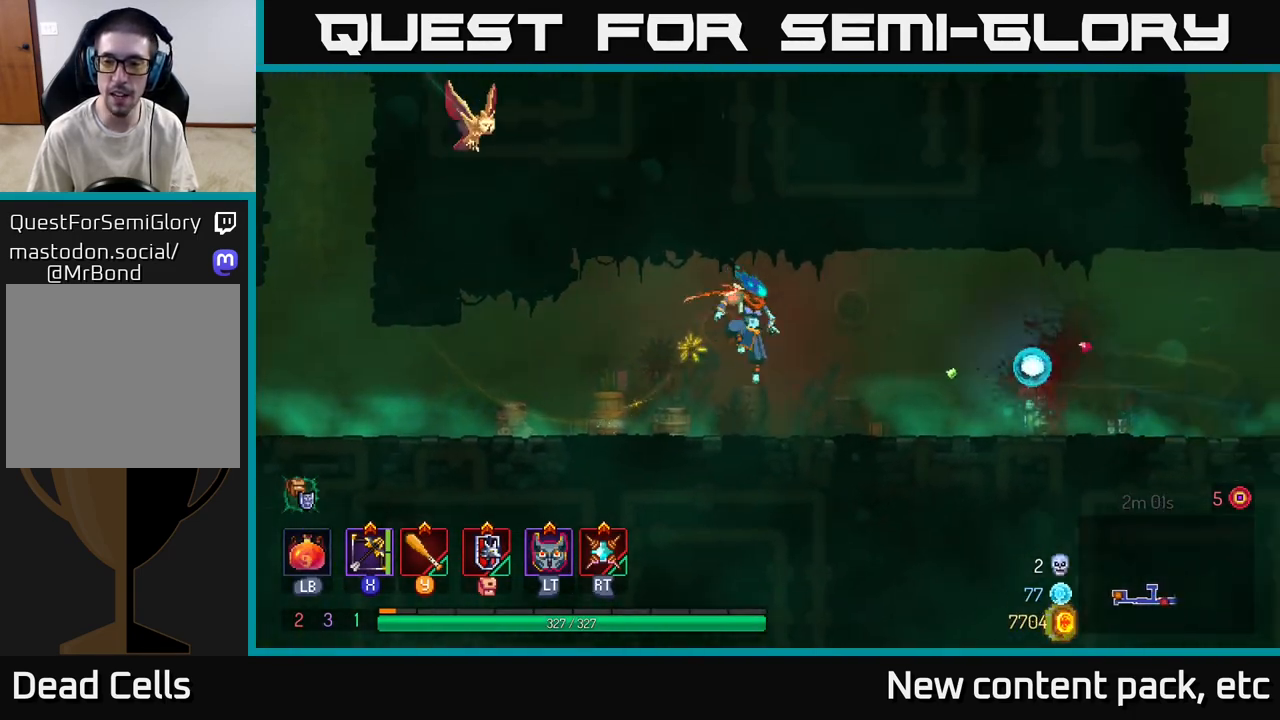
{"buttons": [], "left_stick": "right", "right_stick": "center", "events": [[117, "B", "down"], [283, "B", "up"]]}
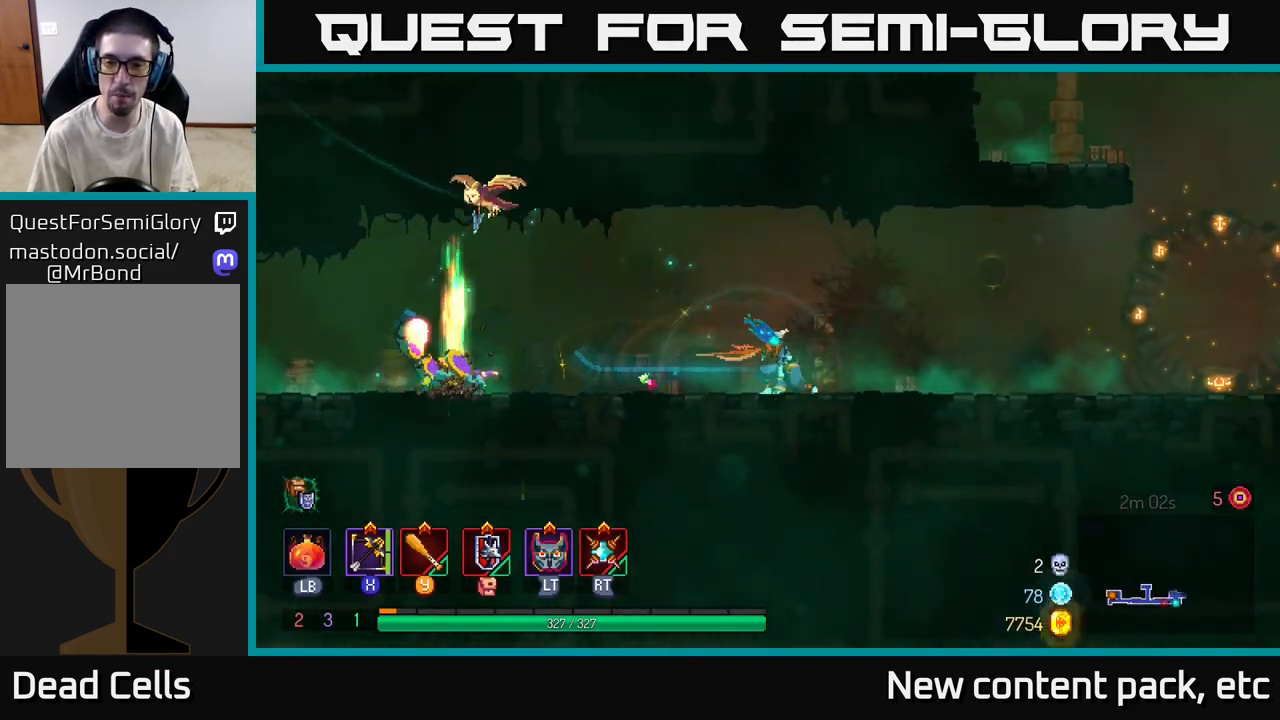
{"buttons": [], "left_stick": "down", "right_stick": "center", "events": [[233, "left_stick", "left"], [250, "X", "down"], [350, "X", "up"], [350, "left_stick", "down-left"], [450, "left_stick", "down"]]}
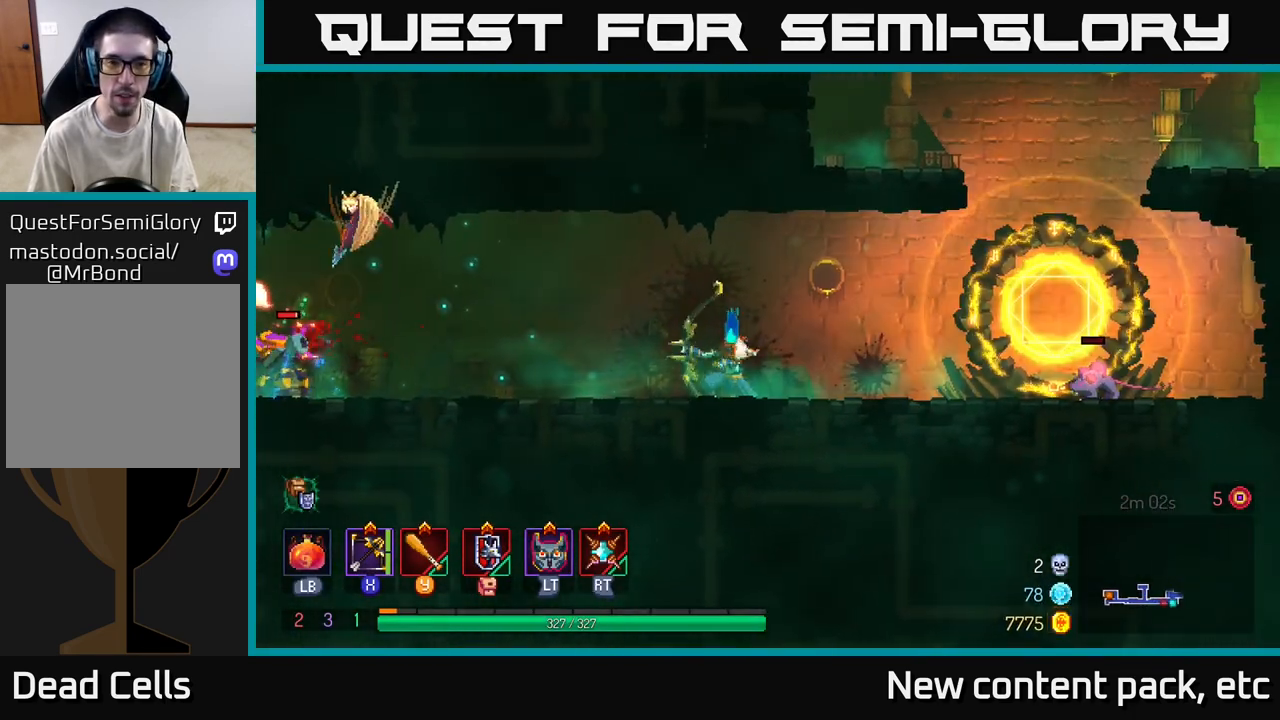
{"buttons": [], "left_stick": "center", "right_stick": "center", "events": [[433, "left_stick", "center"]]}
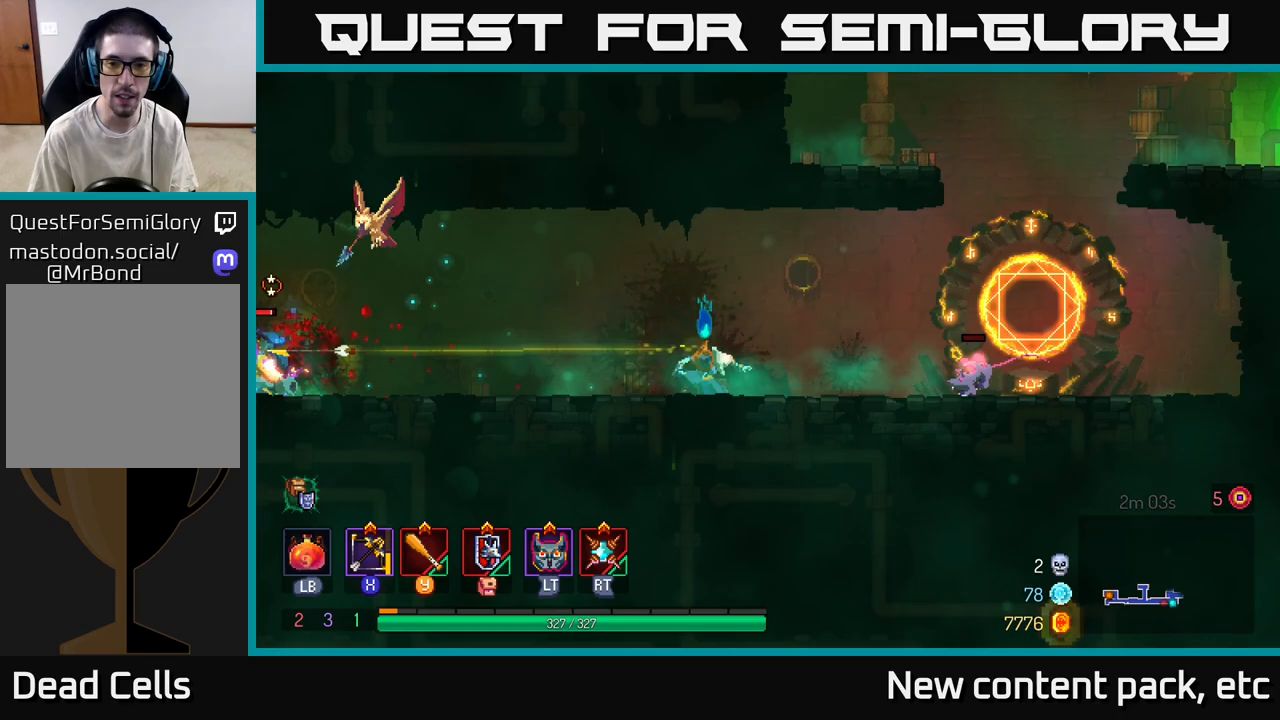
{"buttons": [], "left_stick": "right", "right_stick": "center", "events": [[33, "left_stick", "left"], [217, "left_stick", "right"], [367, "Y", "down"], [467, "Y", "up"]]}
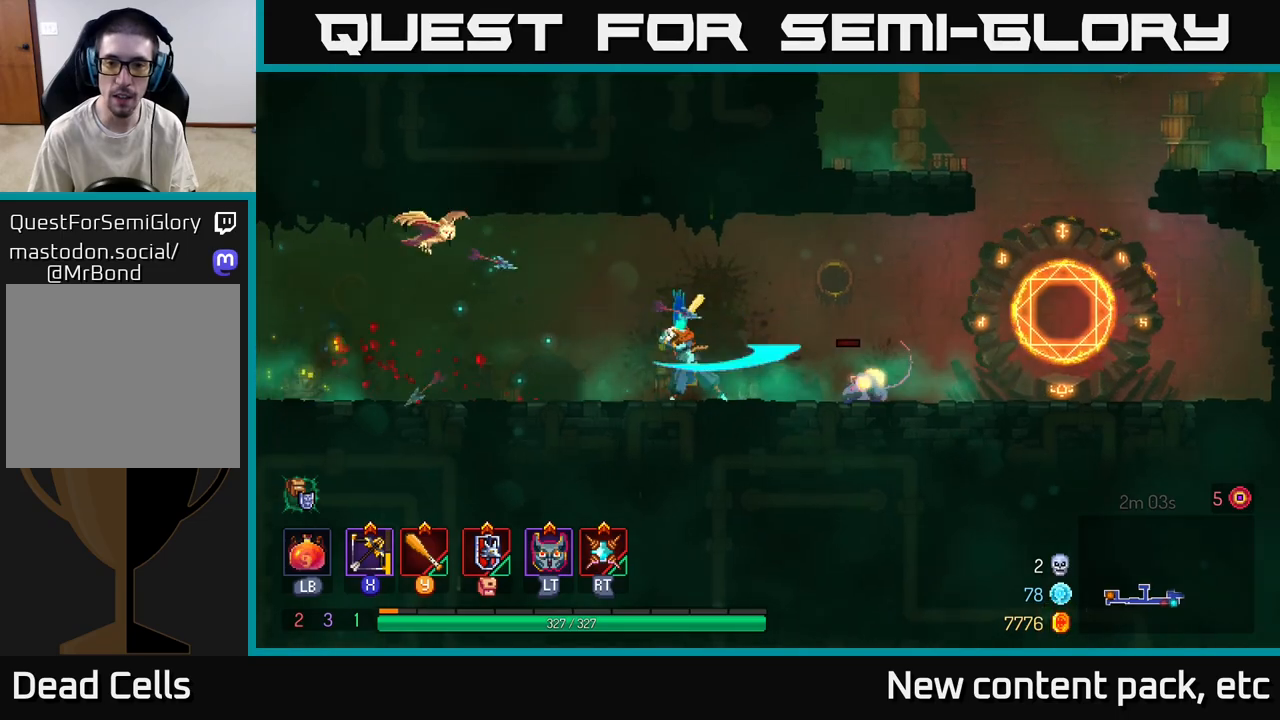
{"buttons": [], "left_stick": "right", "right_stick": "center", "events": [[383, "B", "down"], [500, "B", "up"]]}
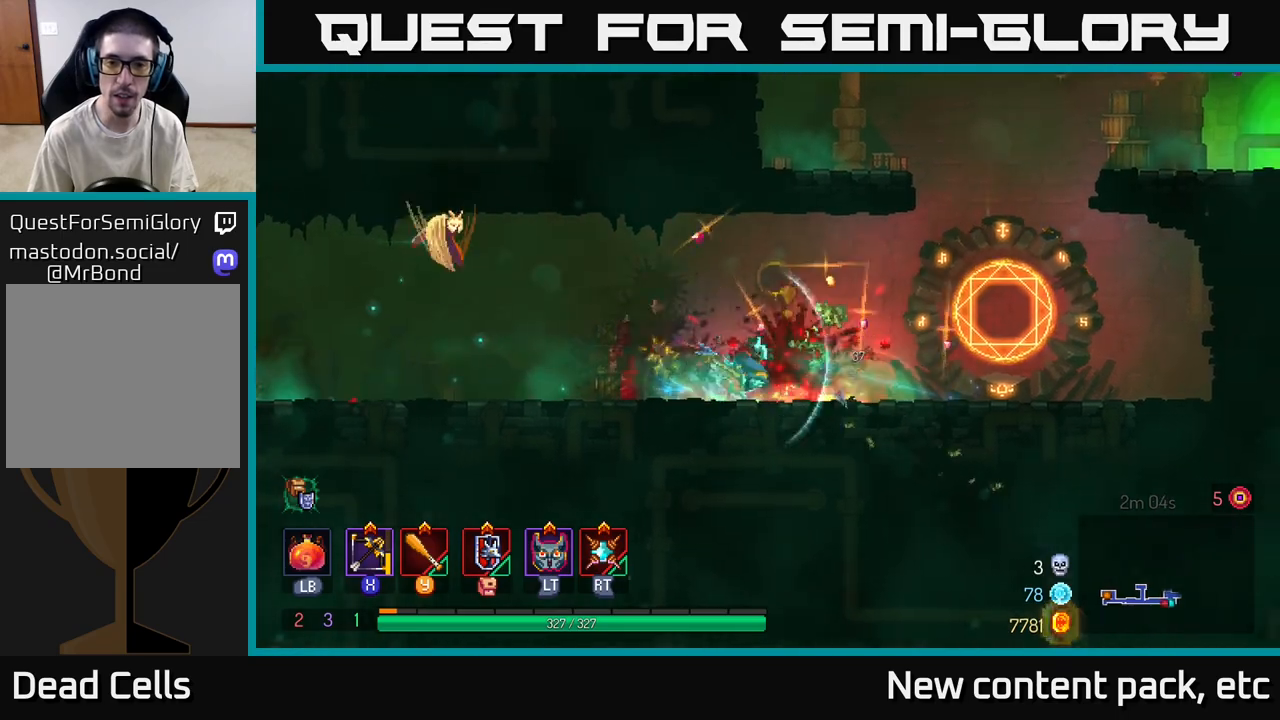
{"buttons": [], "left_stick": "left", "right_stick": "center", "events": [[300, "A", "down"], [433, "A", "up"], [433, "left_stick", "up-left"], [483, "left_stick", "left"]]}
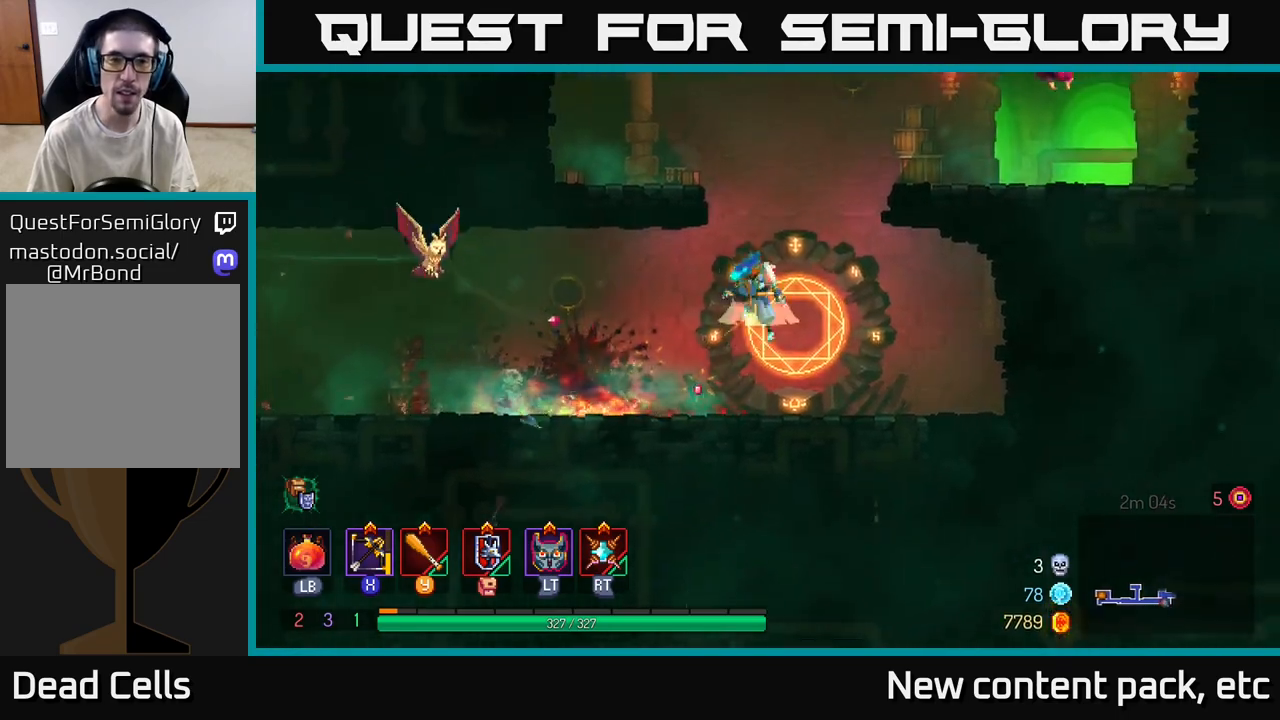
{"buttons": [], "left_stick": "right", "right_stick": "center", "events": [[17, "A", "down"], [250, "A", "up"], [483, "left_stick", "right"]]}
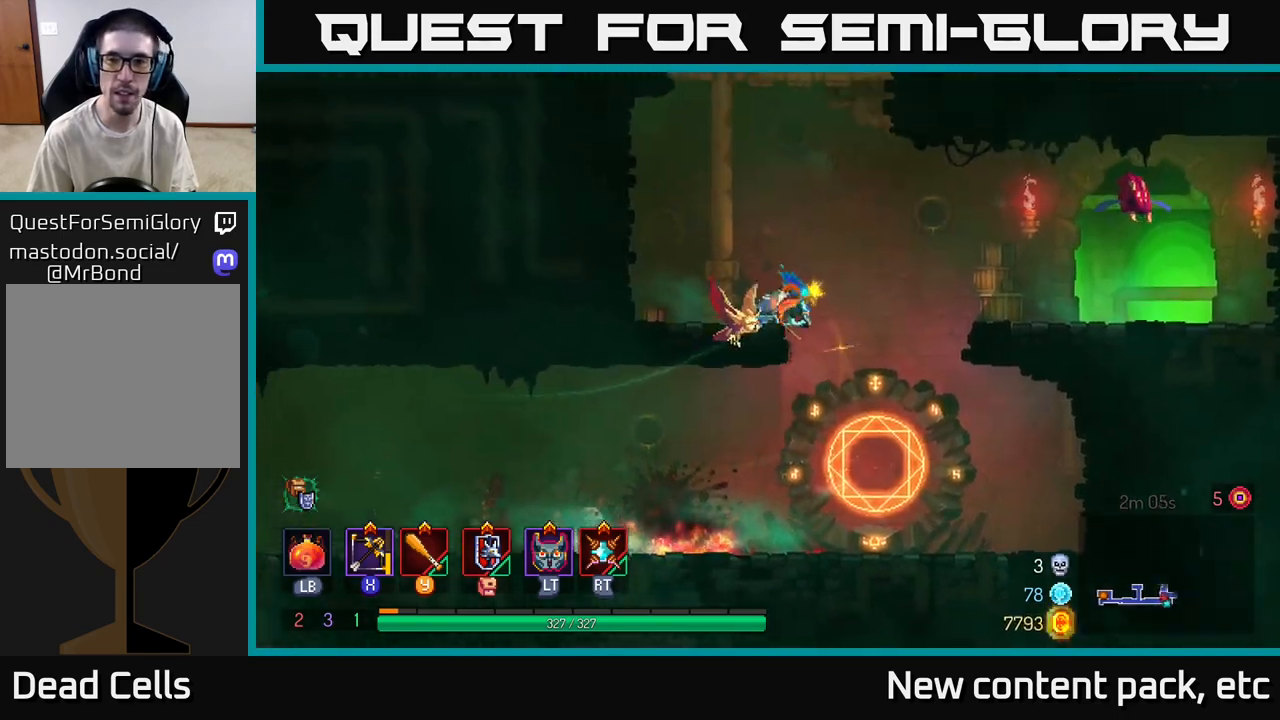
{"buttons": ["A"], "left_stick": "right", "right_stick": "center", "events": [[67, "A", "down"], [233, "A", "up"], [433, "A", "down"]]}
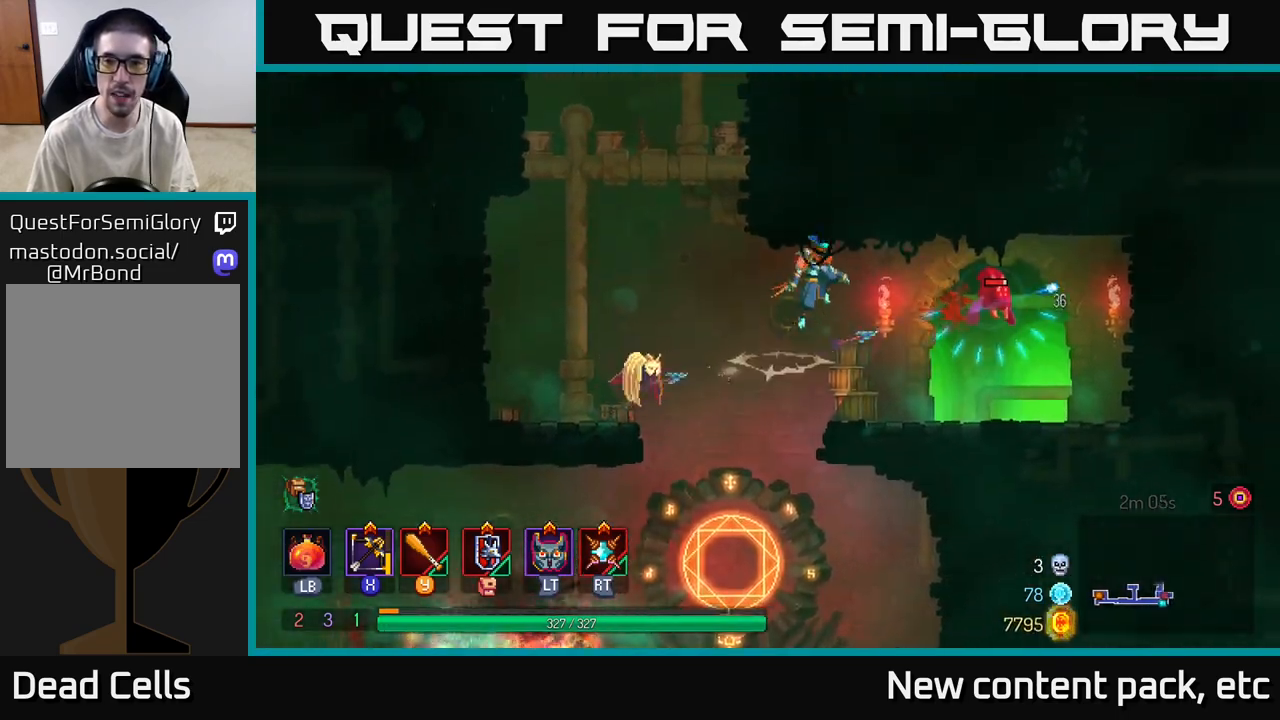
{"buttons": ["Y"], "left_stick": "right", "right_stick": "center", "events": [[17, "A", "up"], [133, "Y", "down"], [217, "Y", "up"], [333, "Y", "down"], [400, "Y", "up"], [483, "Y", "down"]]}
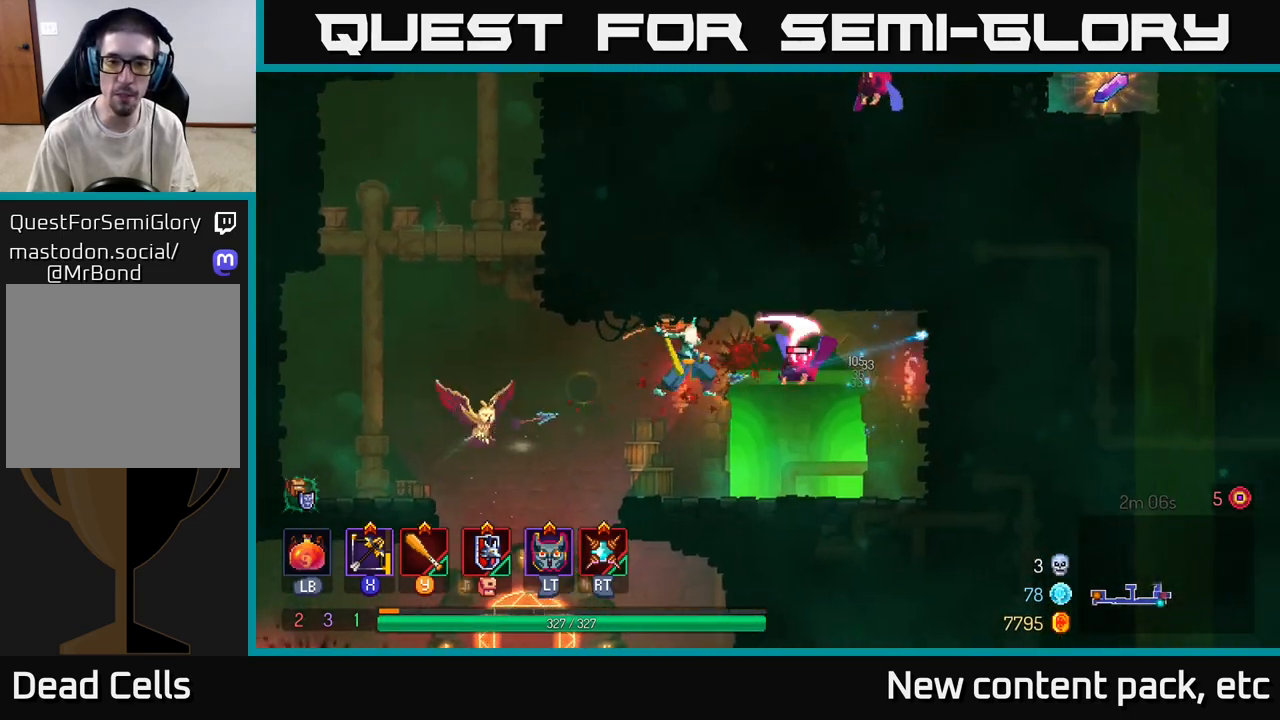
{"buttons": [], "left_stick": "left", "right_stick": "center", "events": [[67, "Y", "up"], [300, "left_stick", "center"], [400, "left_stick", "left"]]}
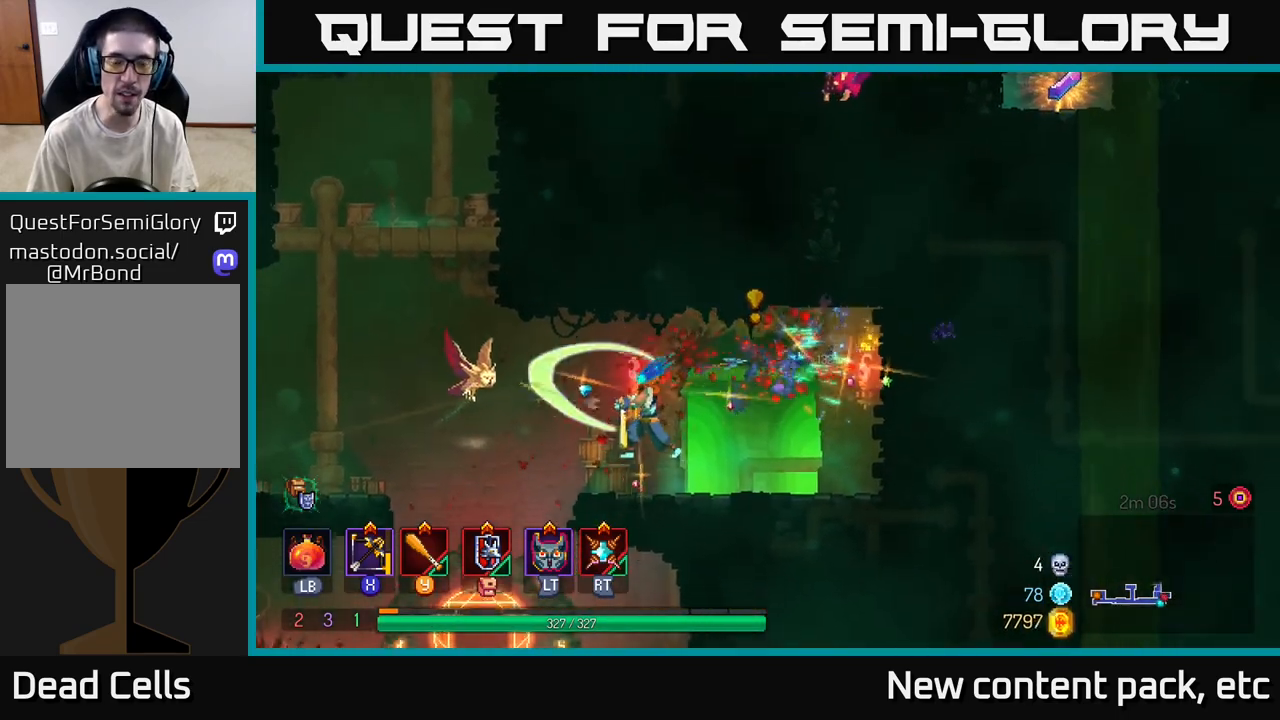
{"buttons": ["A"], "left_stick": "left", "right_stick": "center", "events": [[100, "left_stick", "right"], [233, "left_stick", "left"], [483, "A", "down"]]}
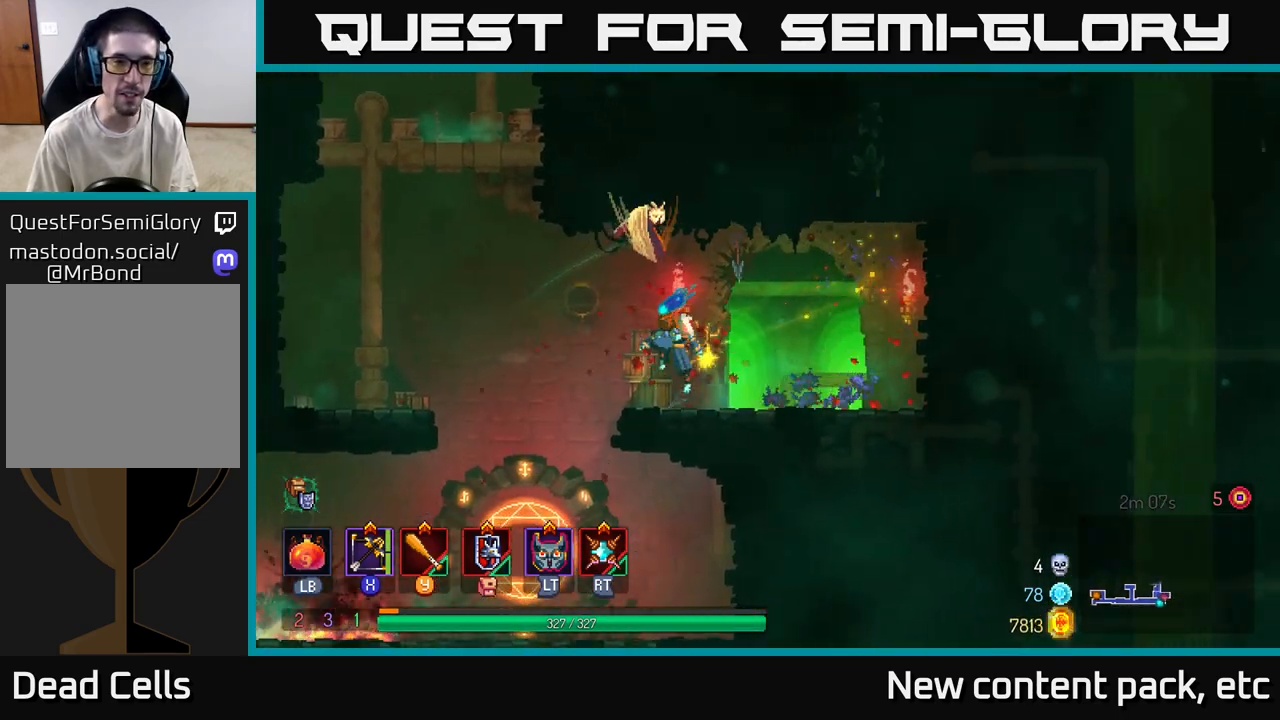
{"buttons": ["A"], "left_stick": "left", "right_stick": "center", "events": [[133, "A", "up"], [367, "A", "down"]]}
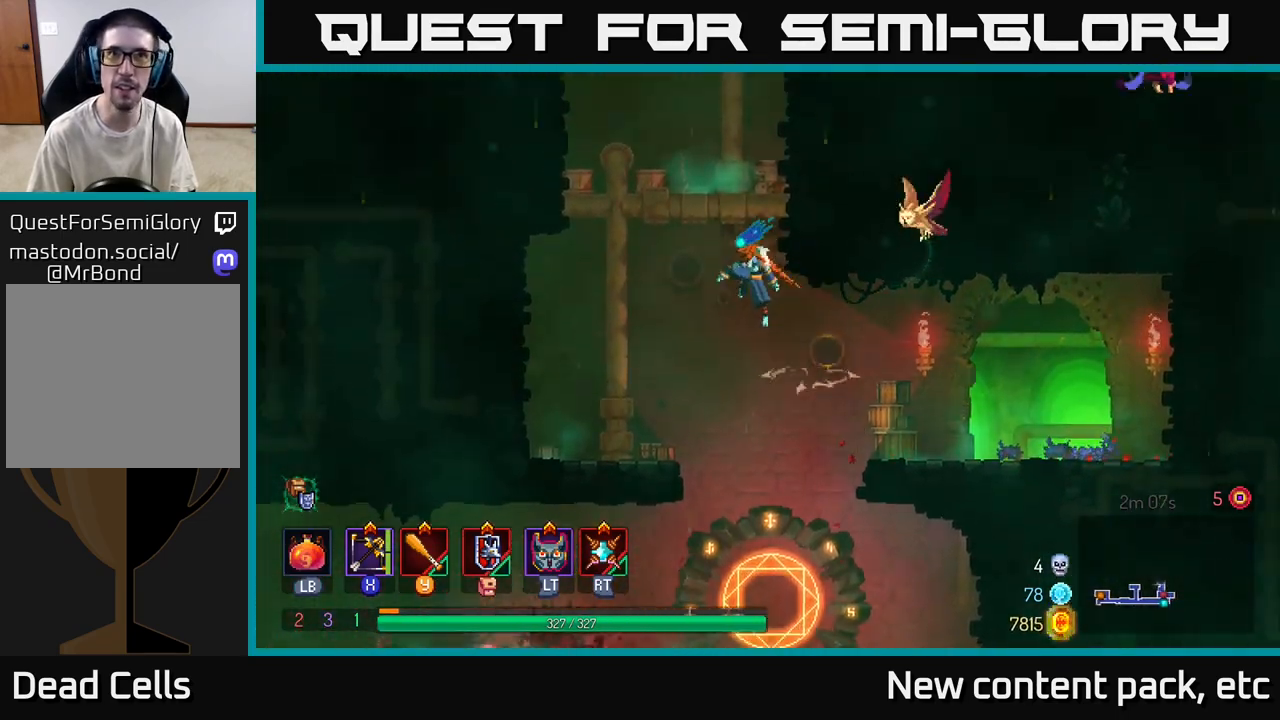
{"buttons": [], "left_stick": "up", "right_stick": "center", "events": [[117, "A", "up"], [167, "left_stick", "up-left"], [200, "A", "down"], [350, "A", "up"], [450, "left_stick", "up"]]}
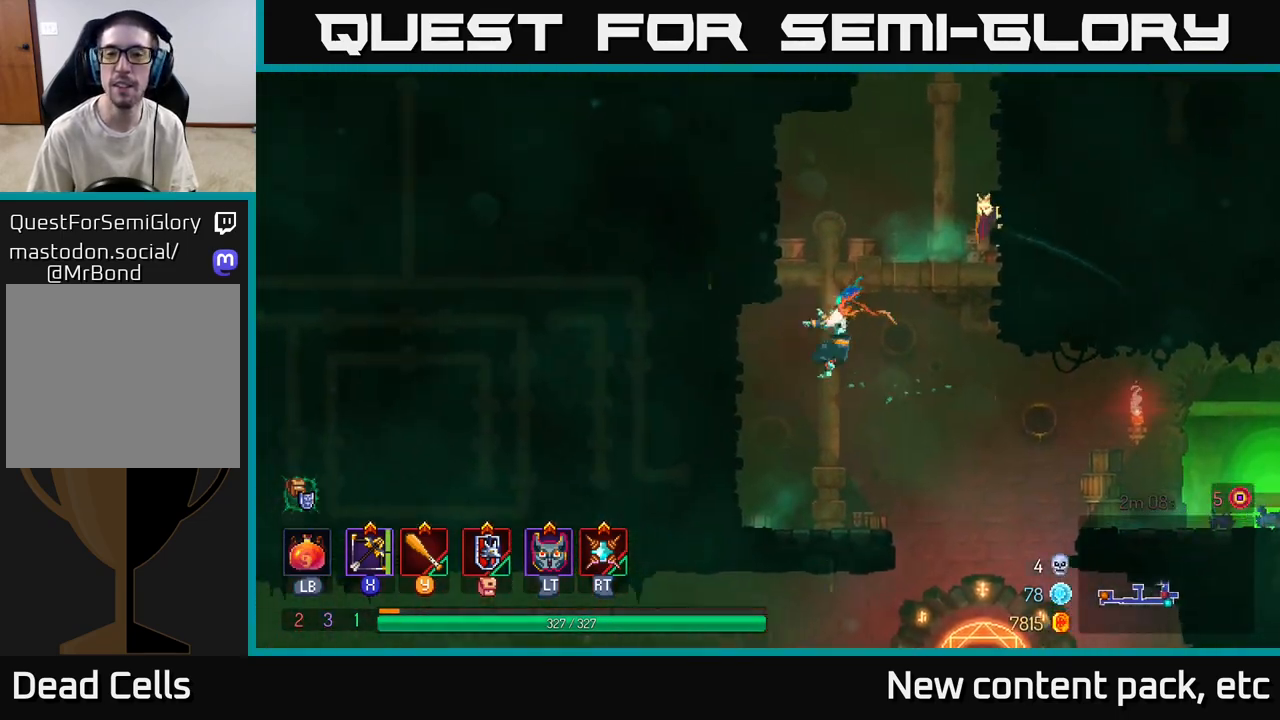
{"buttons": [], "left_stick": "right", "right_stick": "center", "events": [[217, "left_stick", "right"], [250, "A", "down"], [400, "A", "up"]]}
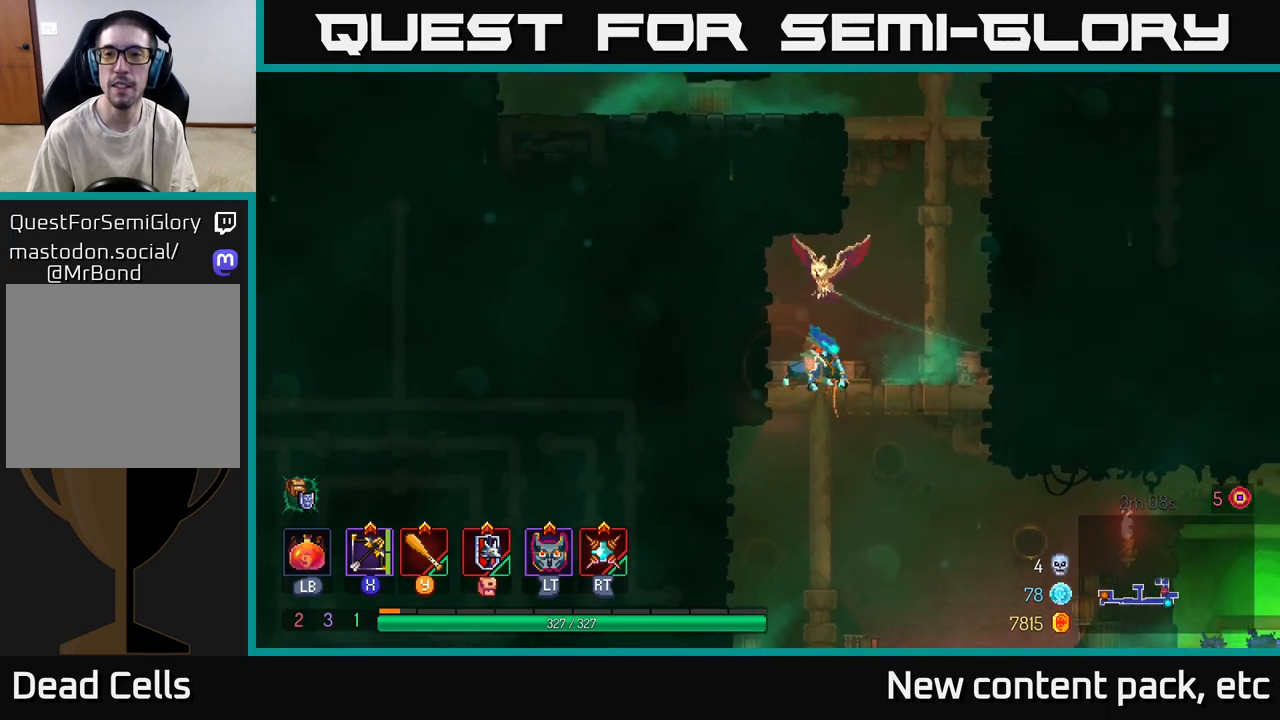
{"buttons": ["A"], "left_stick": "right", "right_stick": "center", "events": [[117, "A", "down"], [250, "A", "up"], [333, "A", "down"]]}
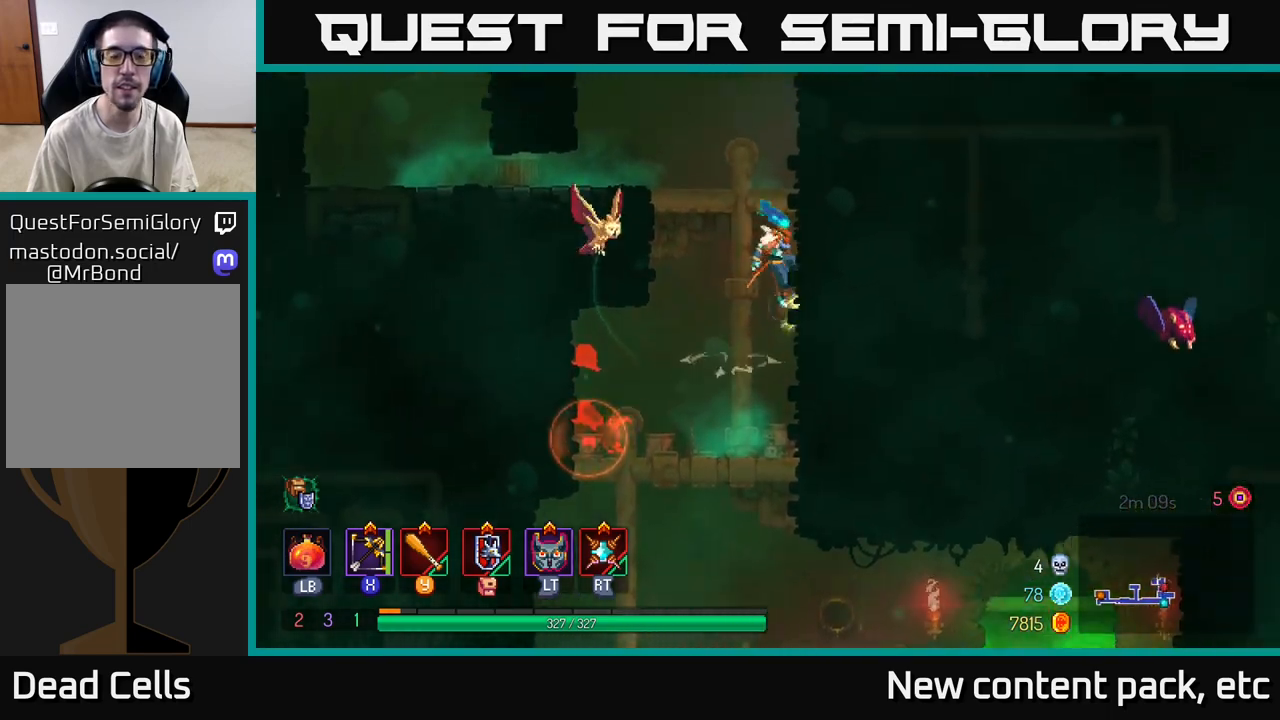
{"buttons": [], "left_stick": "left", "right_stick": "center", "events": [[17, "A", "up"], [200, "left_stick", "left"]]}
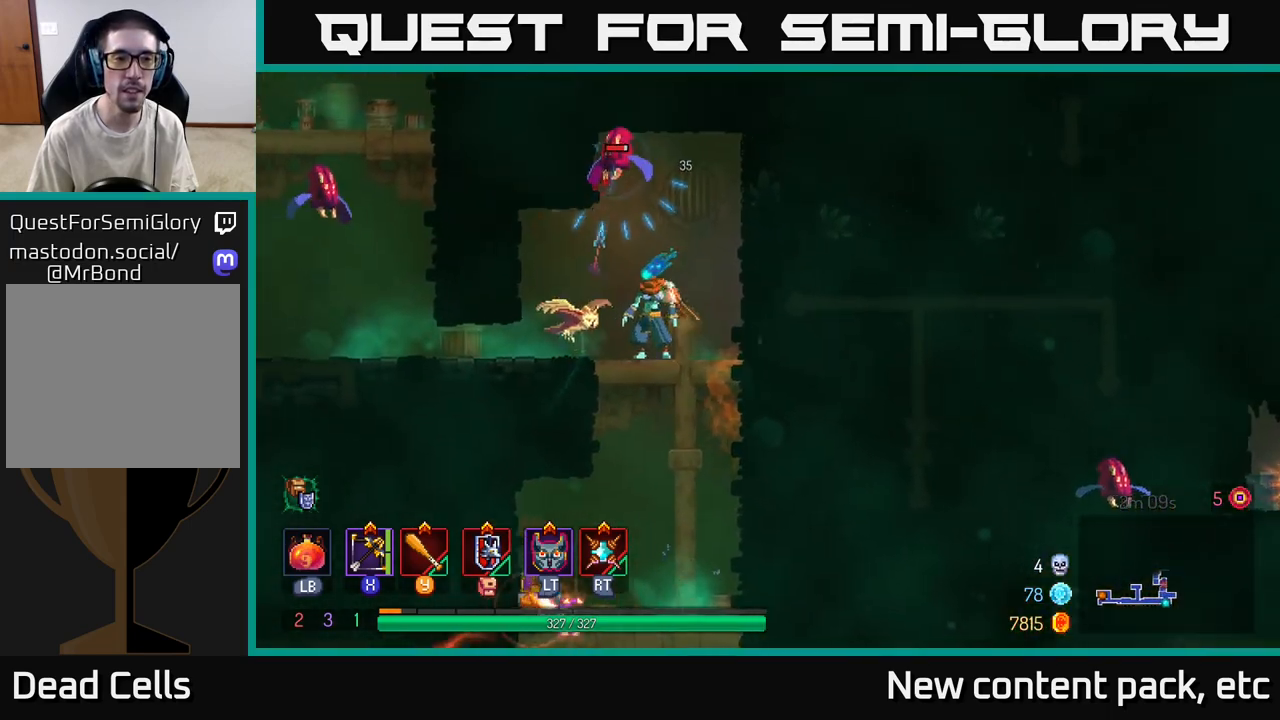
{"buttons": [], "left_stick": "left", "right_stick": "center", "events": [[200, "B", "down"], [367, "B", "up"]]}
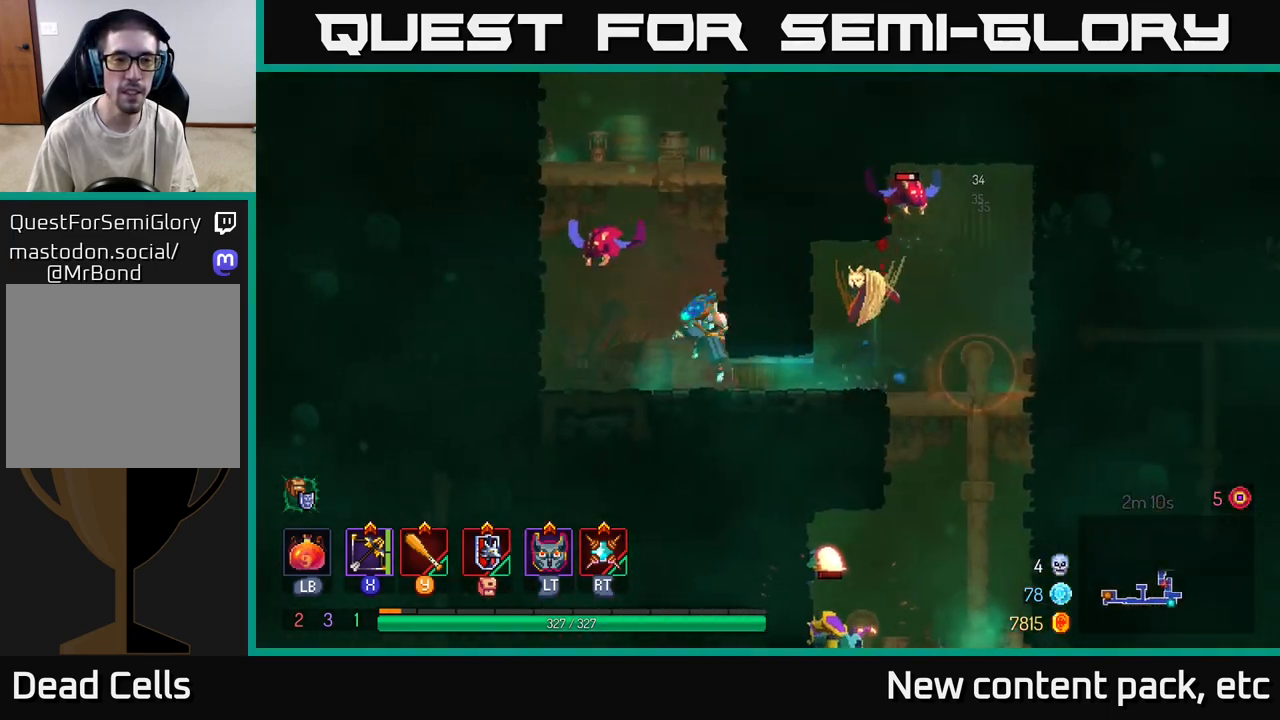
{"buttons": [], "left_stick": "center", "right_stick": "center", "events": [[17, "A", "down"], [50, "left_stick", "center"], [117, "A", "up"], [250, "Y", "down"], [333, "Y", "up"]]}
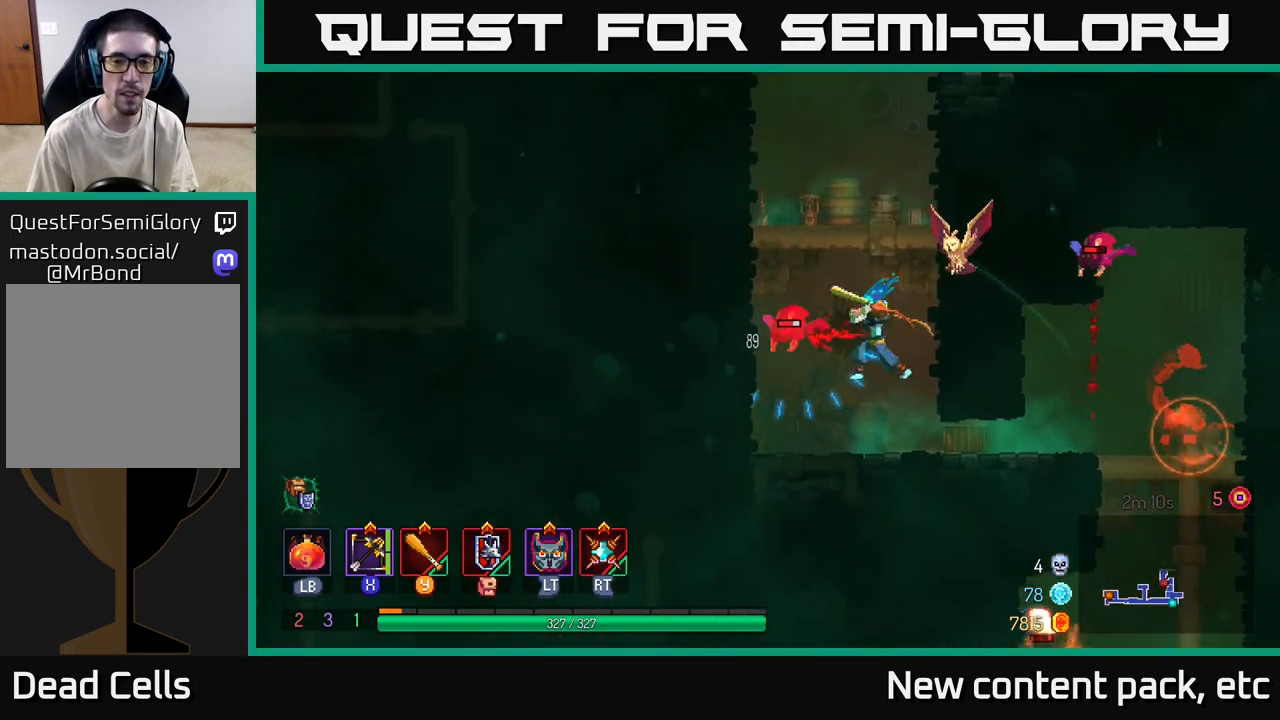
{"buttons": ["Y"], "left_stick": "center", "right_stick": "center", "events": [[17, "Y", "down"], [100, "Y", "up"], [167, "Y", "down"], [250, "Y", "up"], [417, "Y", "down"]]}
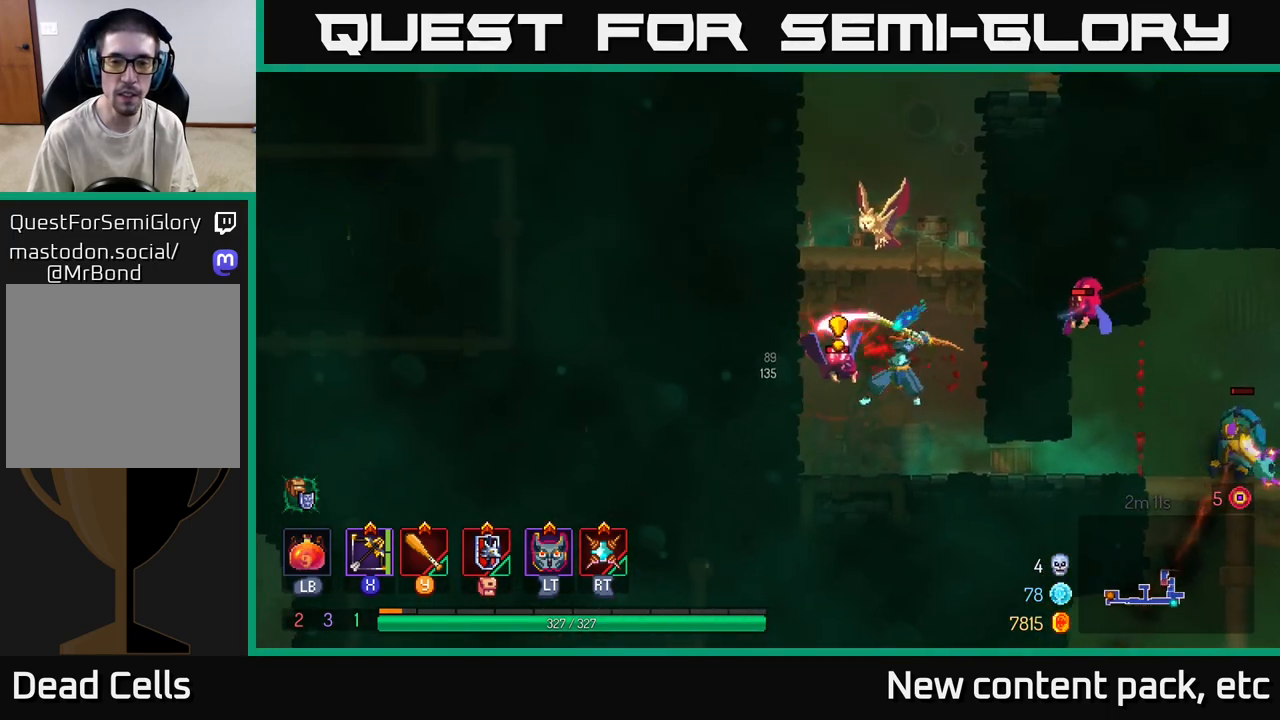
{"buttons": [], "left_stick": "left", "right_stick": "center", "events": [[17, "Y", "up"], [217, "left_stick", "left"], [283, "B", "down"], [367, "B", "up"]]}
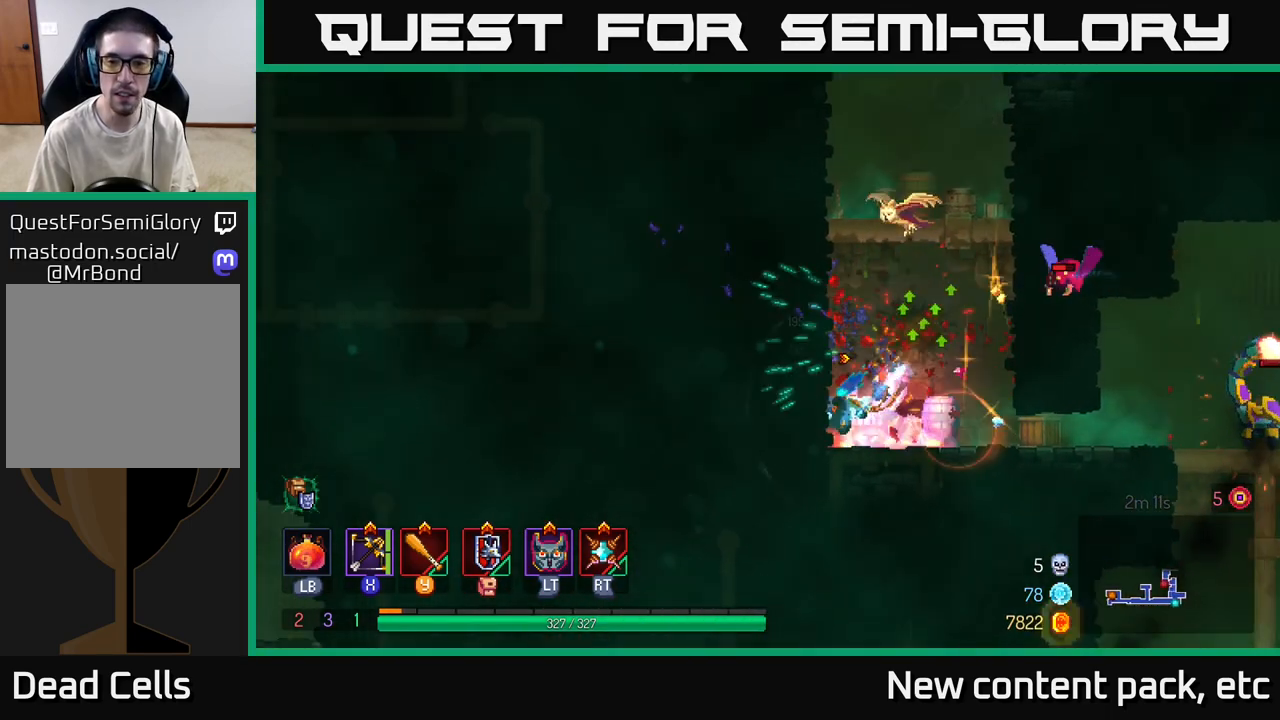
{"buttons": ["X"], "left_stick": "center", "right_stick": "center", "events": [[83, "left_stick", "center"], [317, "left_stick", "right"], [400, "A", "down"], [450, "X", "down"], [467, "left_stick", "center"], [483, "A", "up"]]}
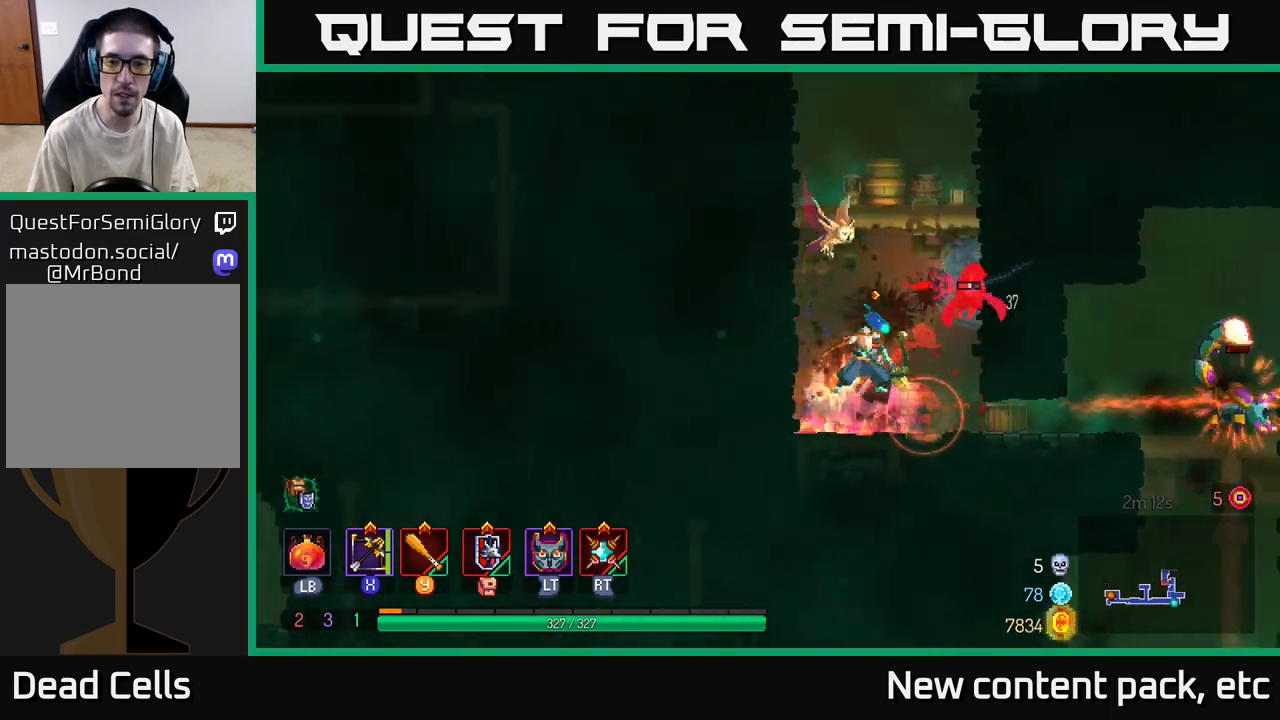
{"buttons": [], "left_stick": "center", "right_stick": "center", "events": [[17, "X", "up"]]}
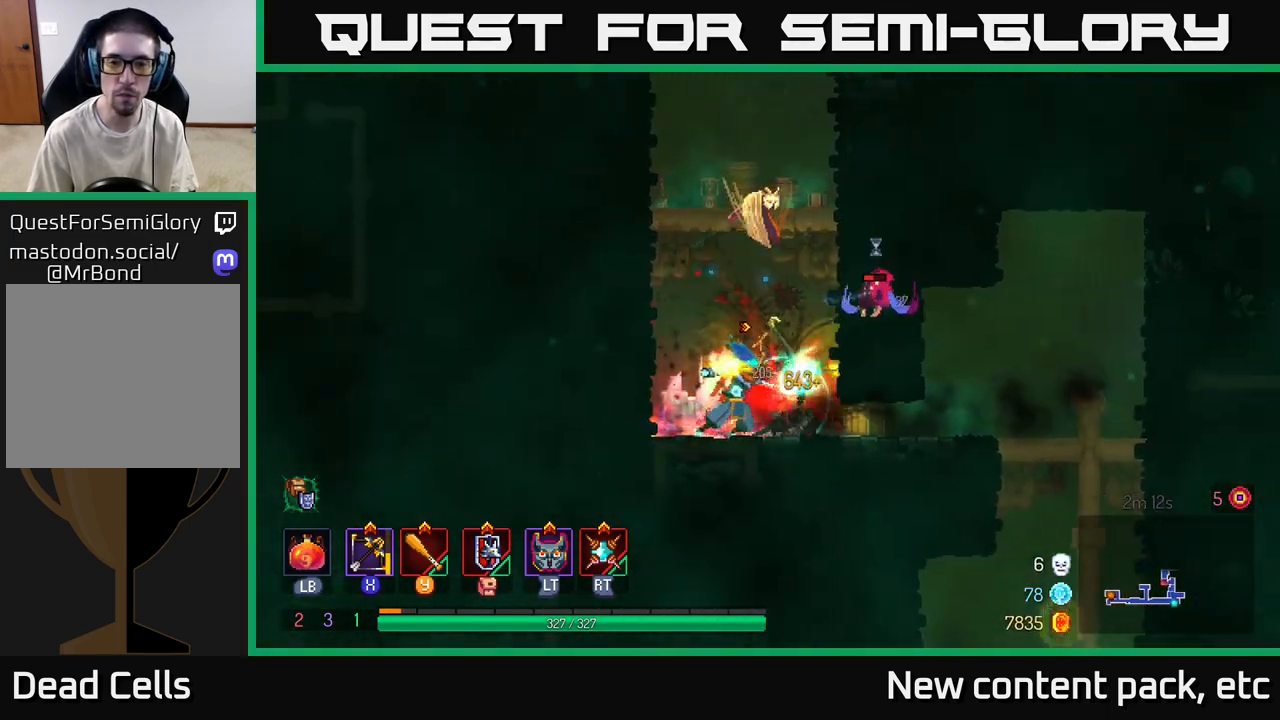
{"buttons": [], "left_stick": "right", "right_stick": "center", "events": [[33, "left_stick", "right"], [117, "B", "down"], [200, "B", "up"], [283, "B", "down"], [367, "B", "up"]]}
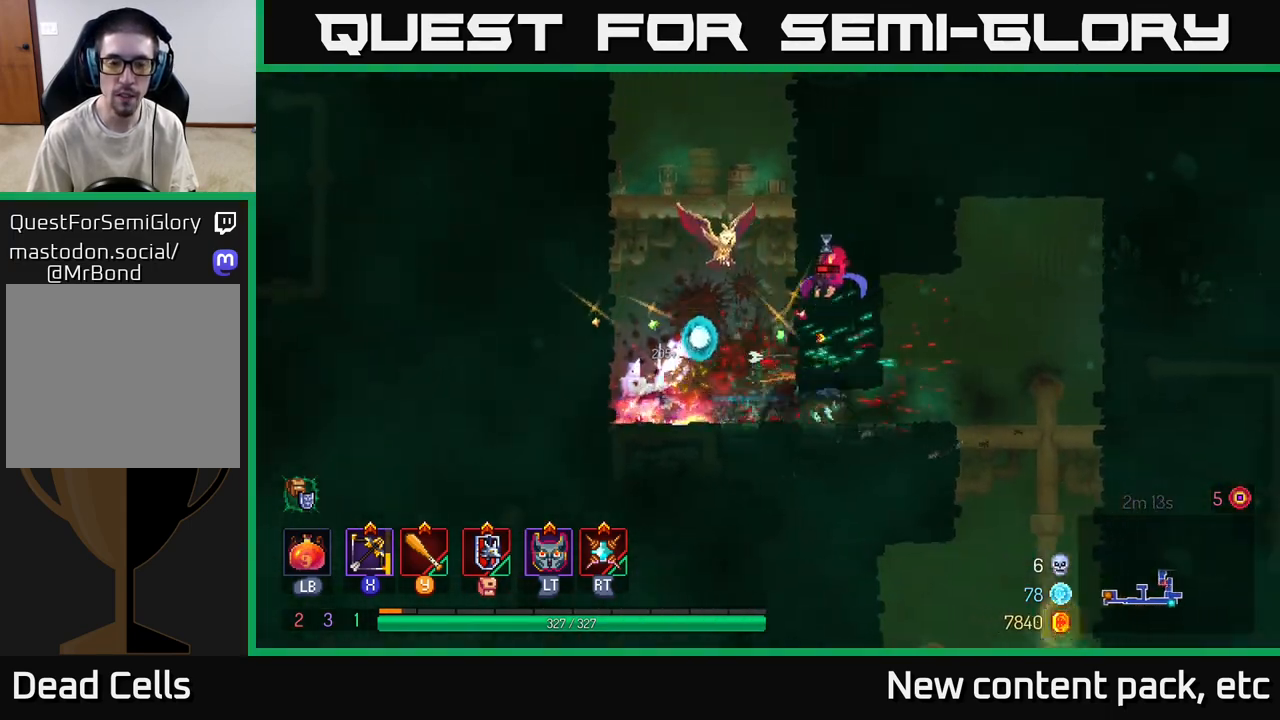
{"buttons": [], "left_stick": "left", "right_stick": "center", "events": [[450, "left_stick", "left"]]}
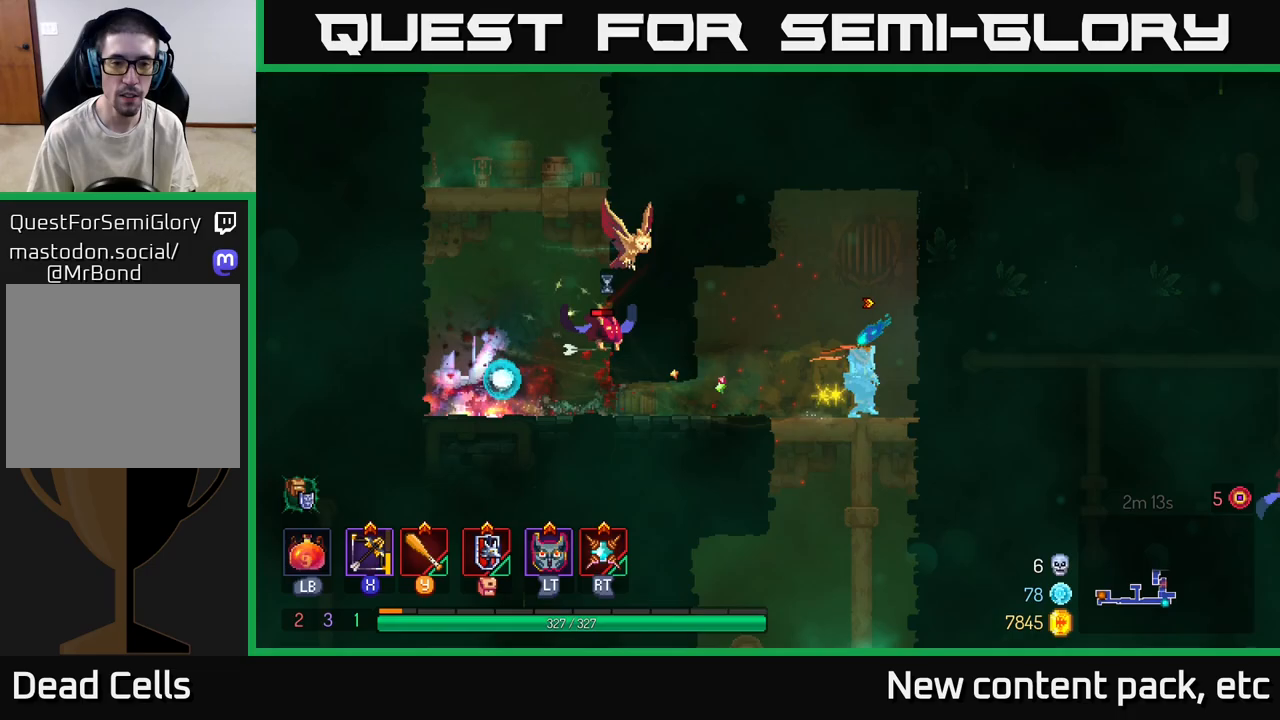
{"buttons": ["Y"], "left_stick": "center", "right_stick": "center", "events": [[250, "Y", "down"], [333, "Y", "up"], [400, "left_stick", "center"], [467, "Y", "down"]]}
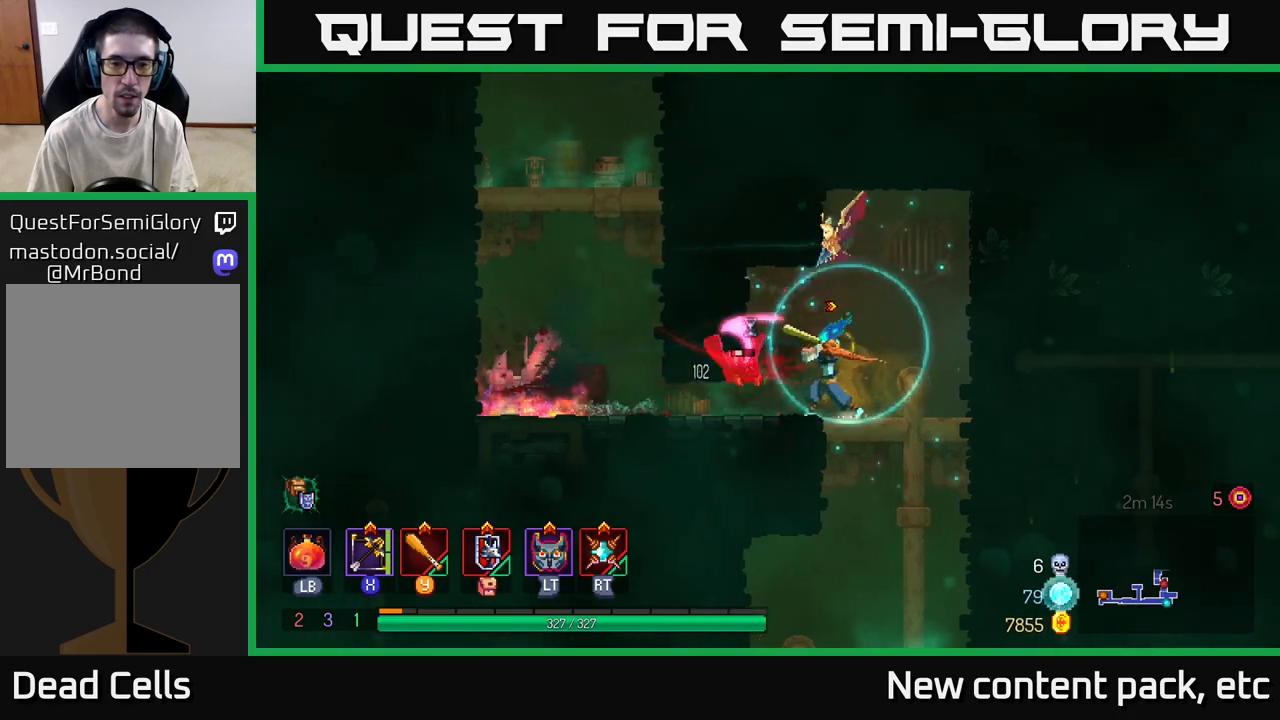
{"buttons": ["B"], "left_stick": "left", "right_stick": "center", "events": [[17, "Y", "up"], [233, "left_stick", "left"], [417, "B", "down"]]}
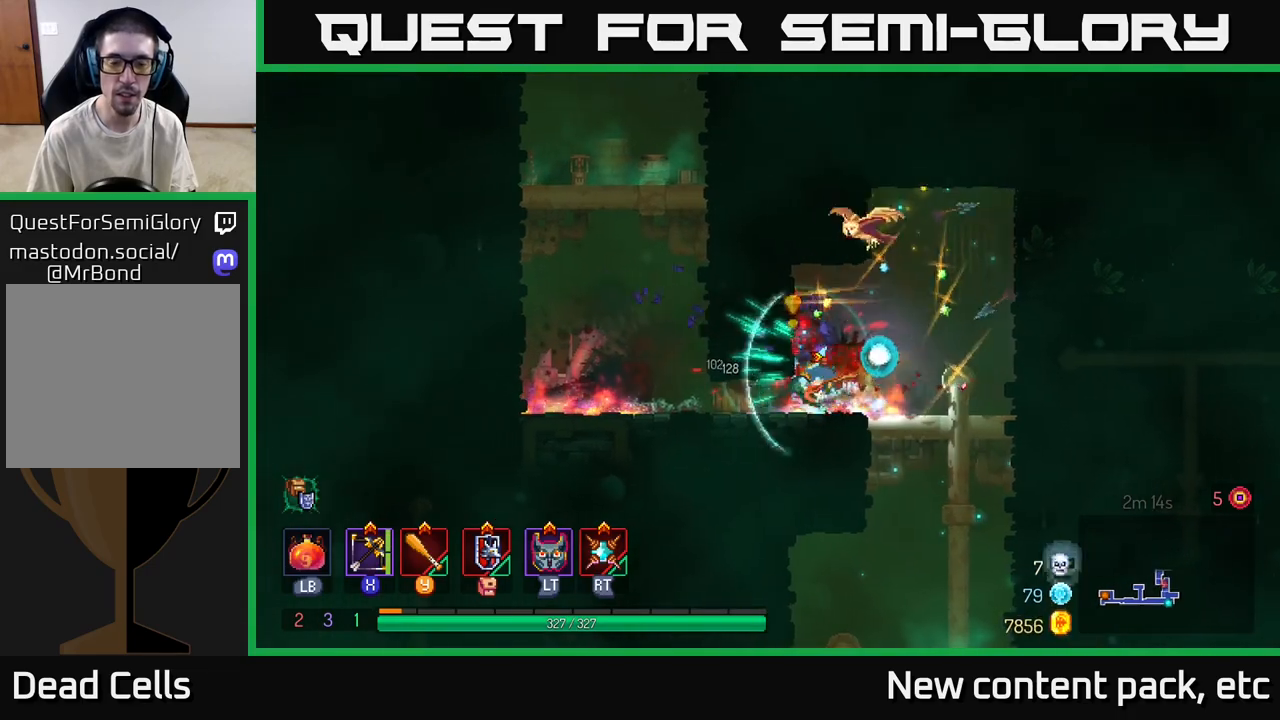
{"buttons": [], "left_stick": "right", "right_stick": "center", "events": [[17, "B", "up"], [333, "A", "down"], [417, "left_stick", "right"], [467, "A", "up"]]}
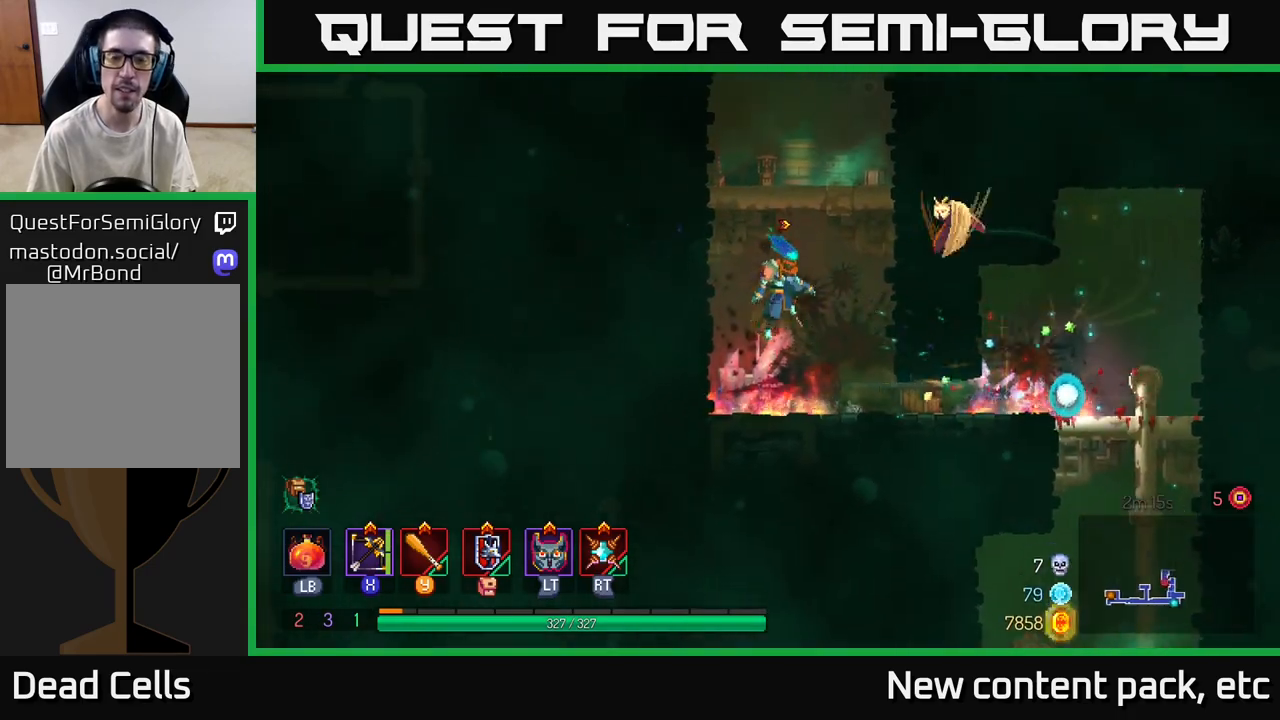
{"buttons": [], "left_stick": "right", "right_stick": "center", "events": [[50, "A", "down"], [217, "A", "up"]]}